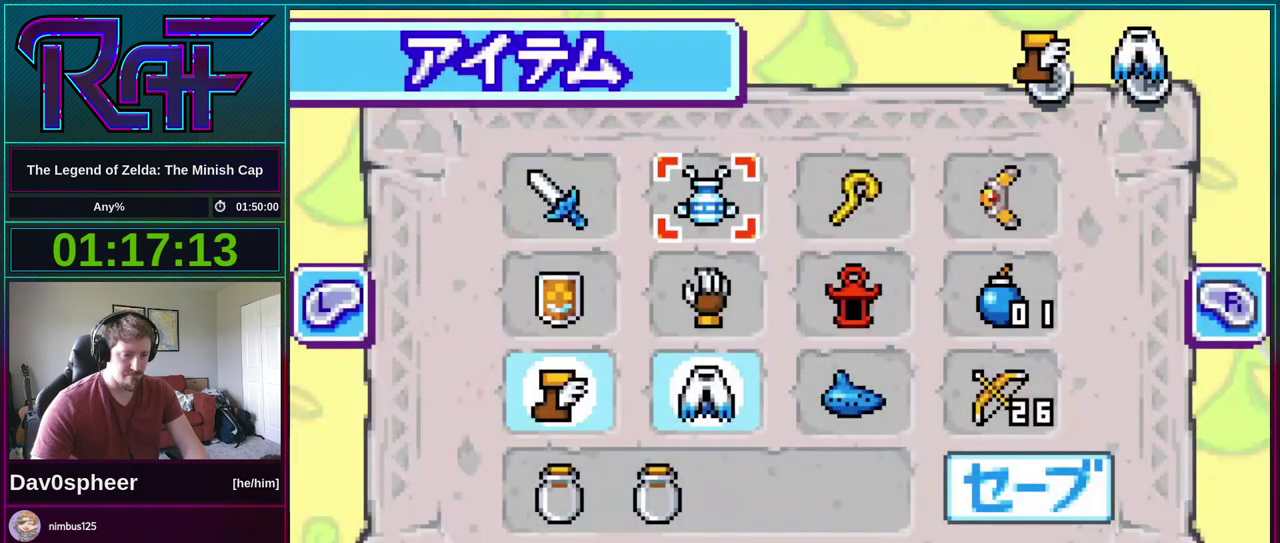
Gameplay with a controller (Nintendo layout); each line is a JSON object with the inputs held at the frame after it. "events" lists button and stick changes between this image and that frame as [ms after this image, input, new state], when the widget could be followed in between. Not read: L3 R3.
{"buttons": ["DPAD_LEFT"], "events": [[67, "DPAD_RIGHT", "down"], [133, "DPAD_RIGHT", "up"], [233, "A", "down"], [333, "A", "up"], [333, "DPAD_LEFT", "down"]]}
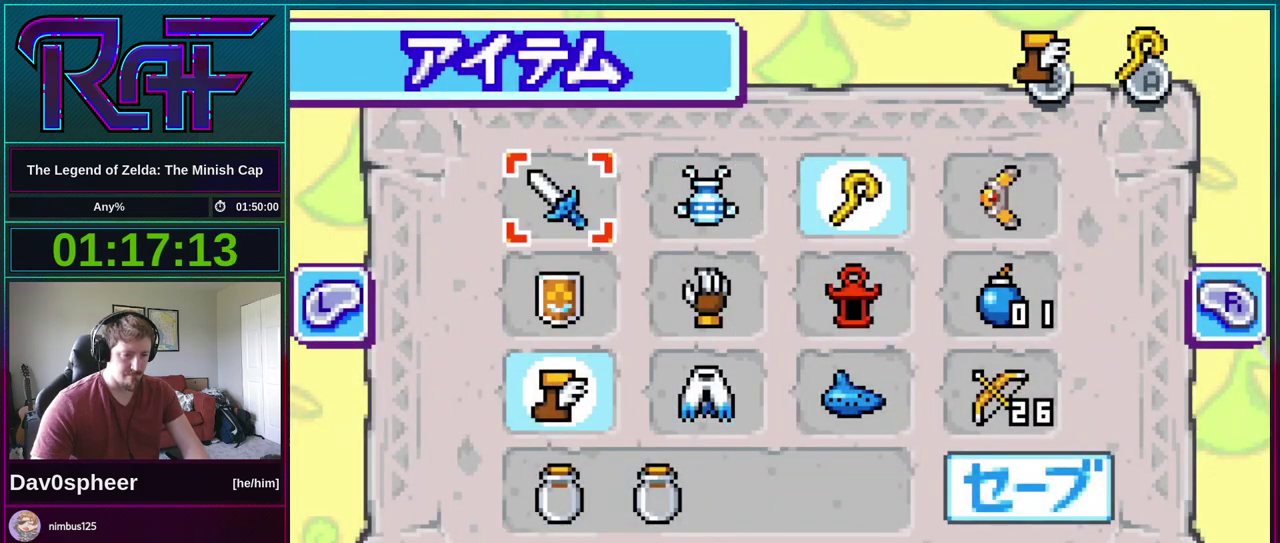
{"buttons": ["DPAD_DOWN", "DPAD_RIGHT"]}
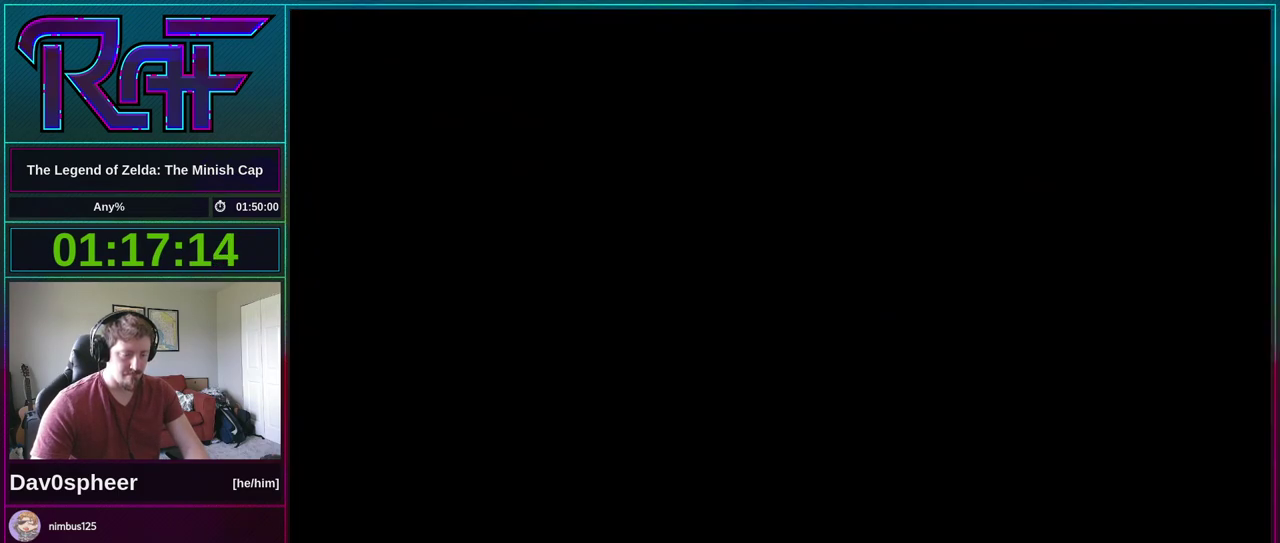
{"buttons": ["DPAD_DOWN", "DPAD_RIGHT"]}
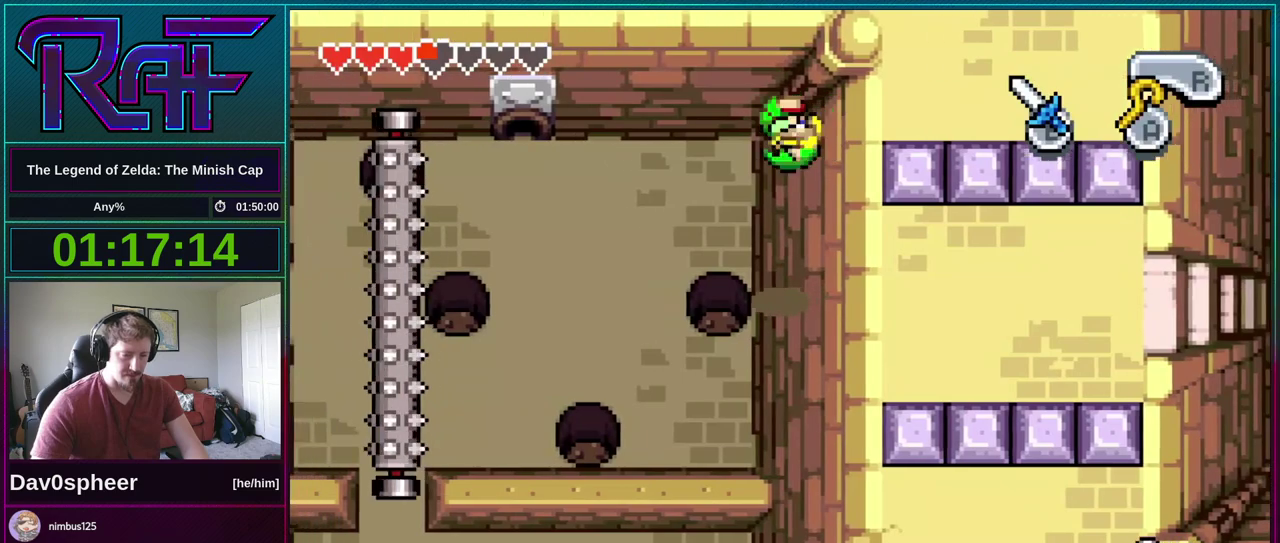
{"buttons": ["DPAD_DOWN", "DPAD_RIGHT"], "events": []}
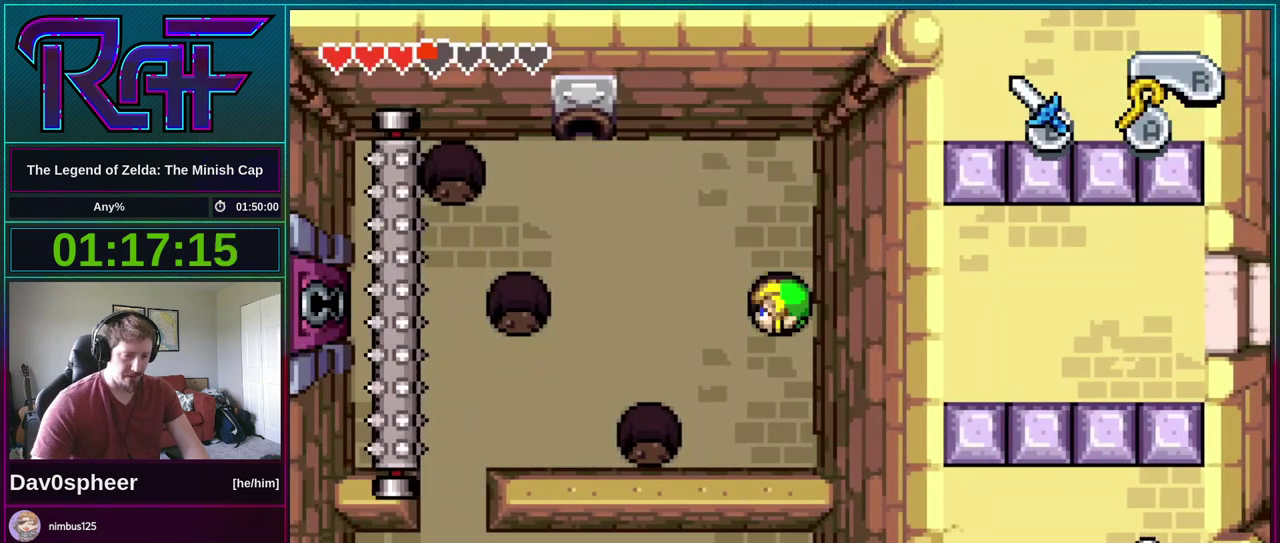
{"buttons": ["DPAD_DOWN", "DPAD_RIGHT"], "events": []}
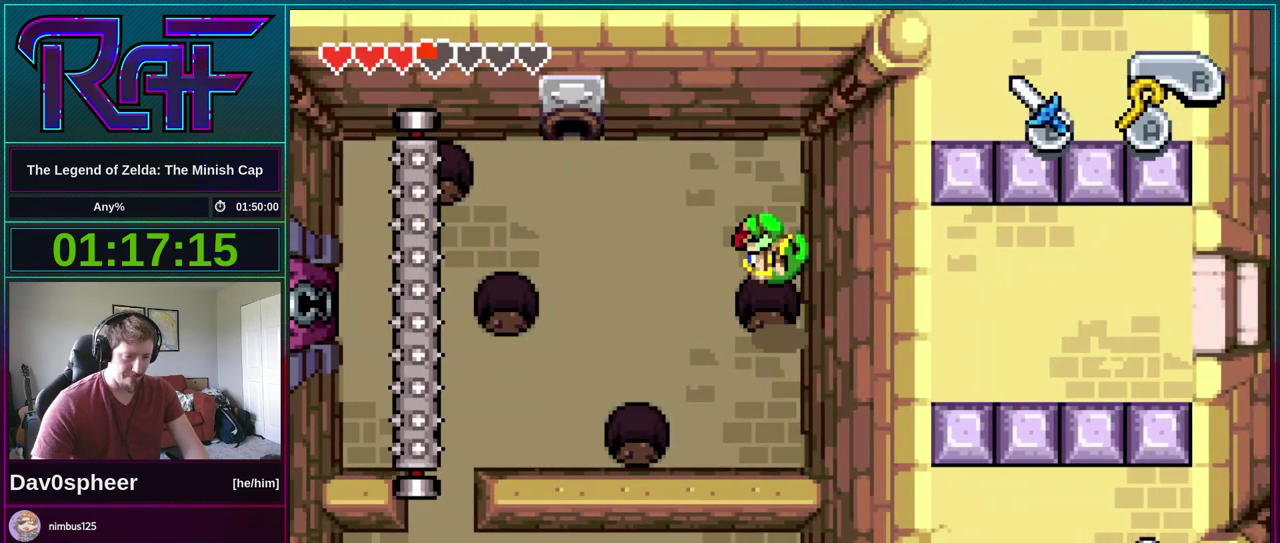
{"buttons": ["B", "DPAD_LEFT"], "events": [[367, "B", "down"], [467, "DPAD_DOWN", "up"], [467, "DPAD_LEFT", "down"], [467, "DPAD_RIGHT", "up"]]}
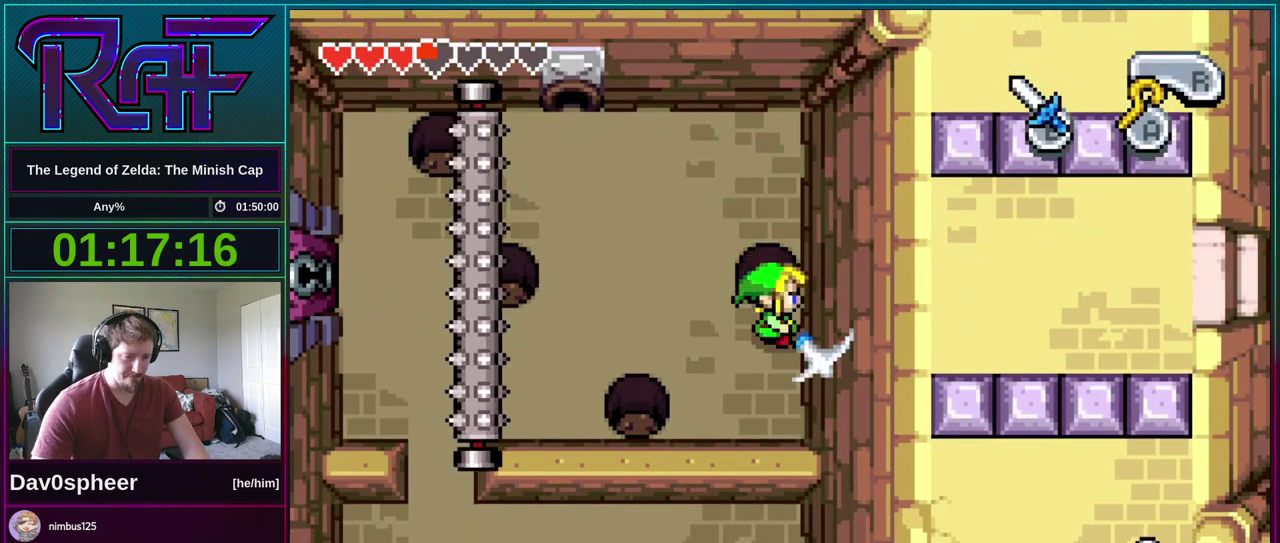
{"buttons": ["B", "DPAD_UP"], "events": [[367, "DPAD_UP", "down"], [433, "DPAD_LEFT", "up"]]}
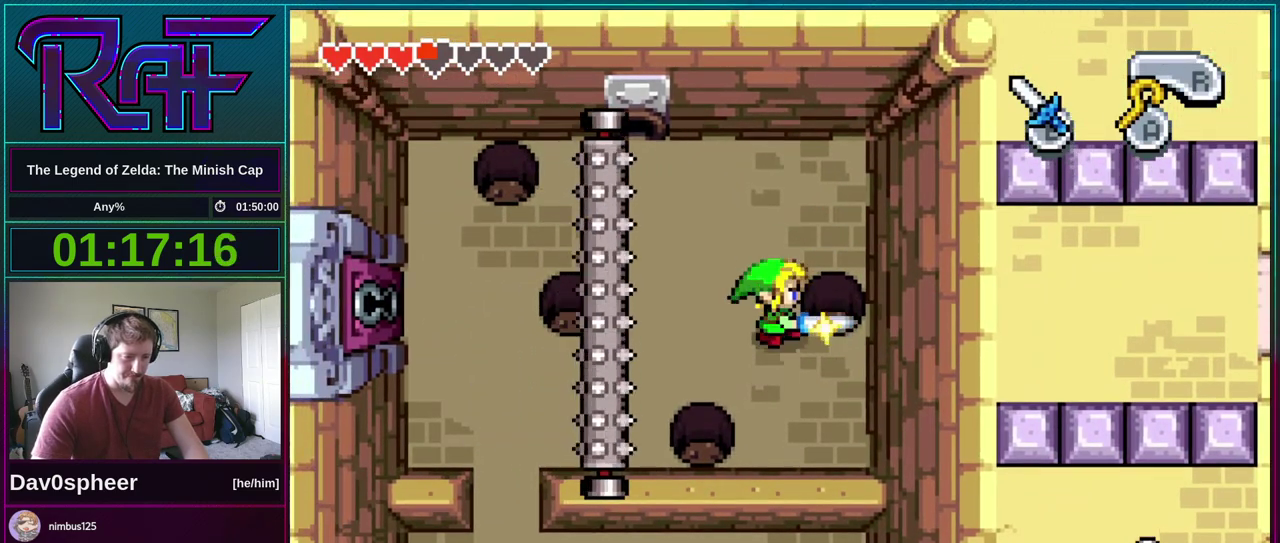
{"buttons": [], "events": [[200, "DPAD_UP", "up"], [233, "B", "up"], [333, "A", "down"], [467, "A", "up"]]}
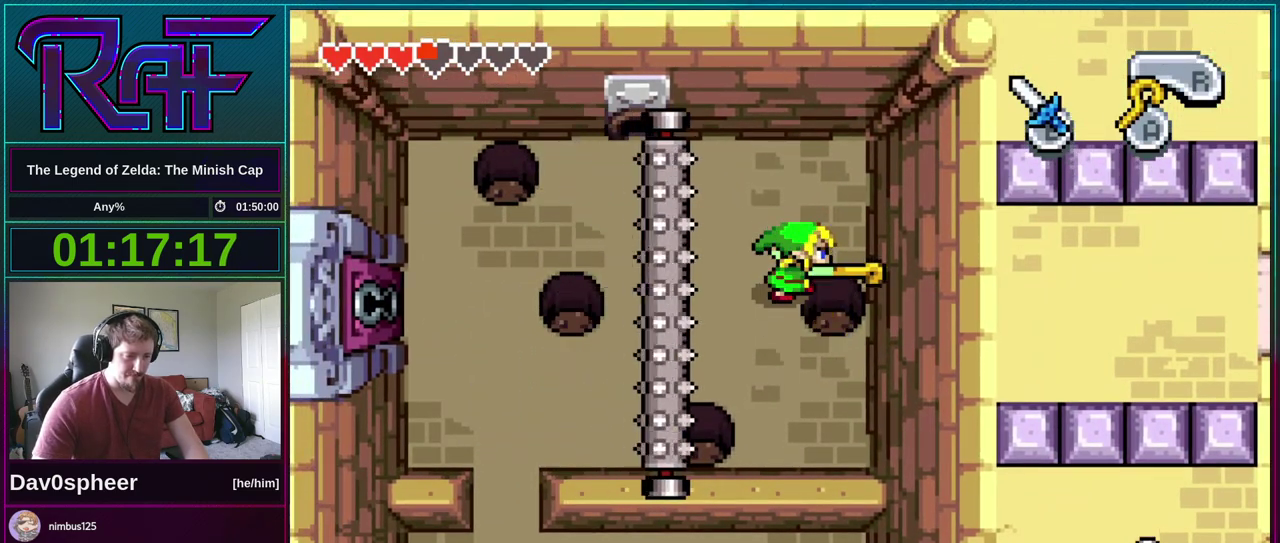
{"buttons": ["DPAD_DOWN", "DPAD_RIGHT"], "events": [[133, "DPAD_DOWN", "down"], [133, "DPAD_RIGHT", "down"]]}
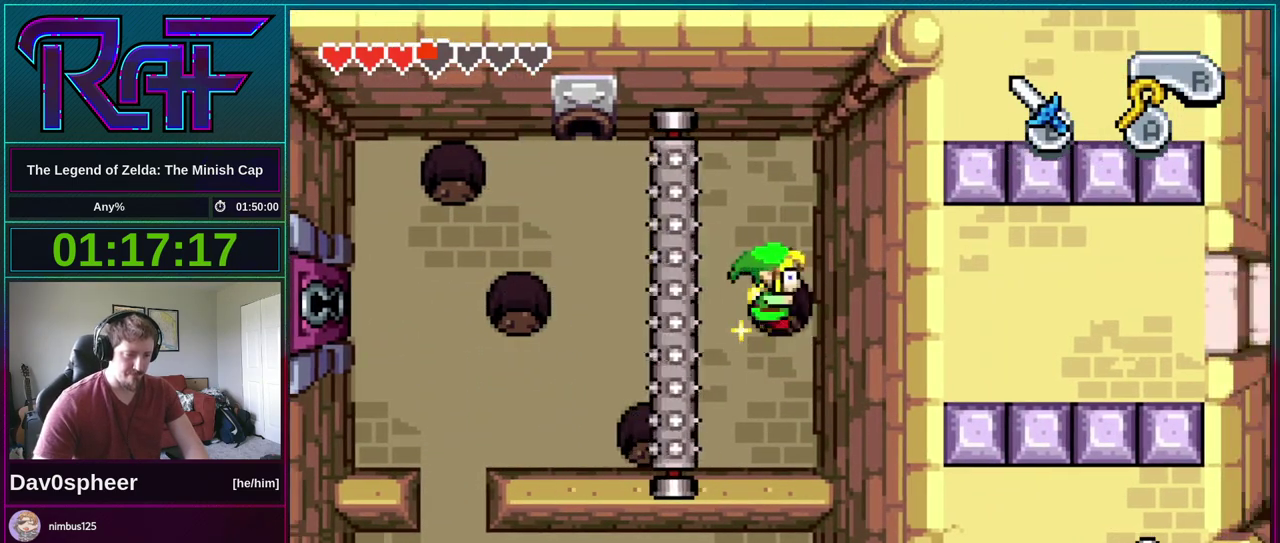
{"buttons": ["DPAD_DOWN", "DPAD_RIGHT"], "events": []}
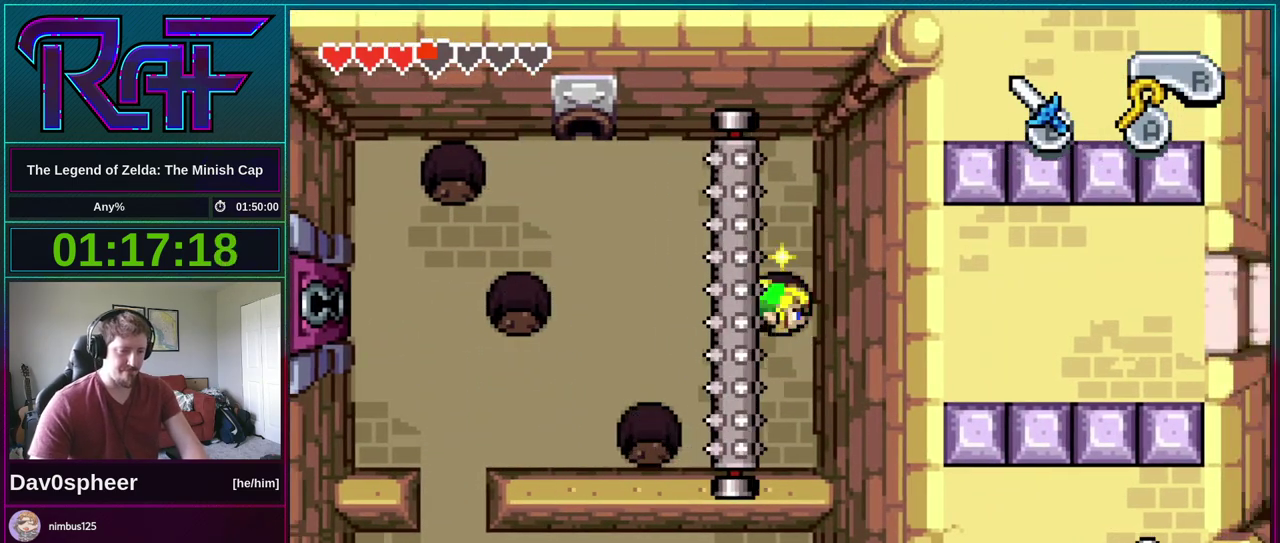
{"buttons": ["DPAD_DOWN", "DPAD_RIGHT"], "events": []}
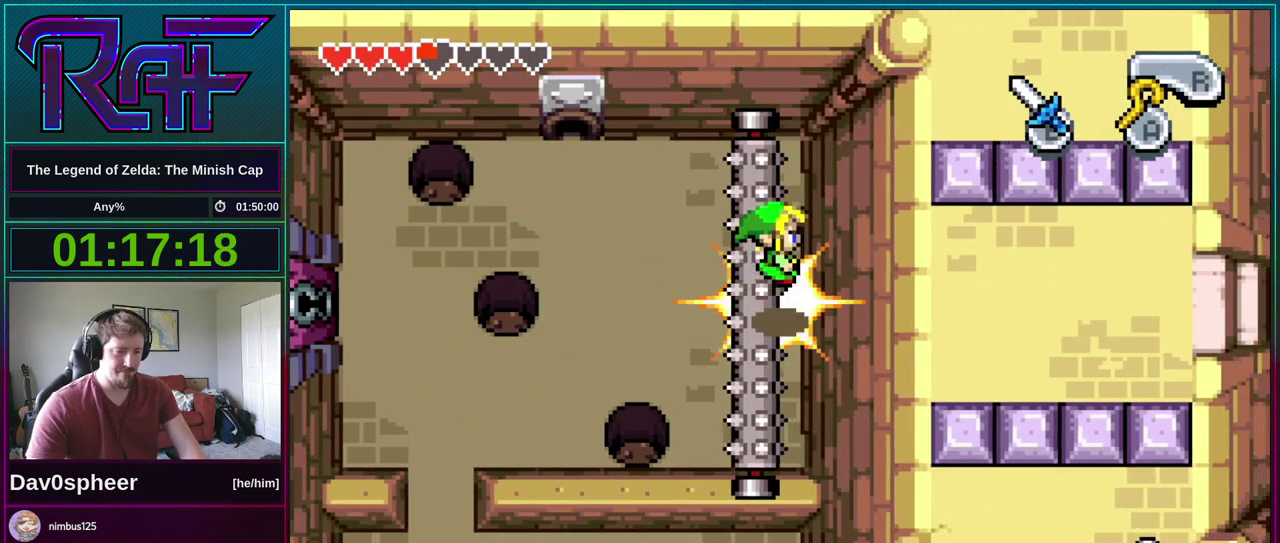
{"buttons": []}
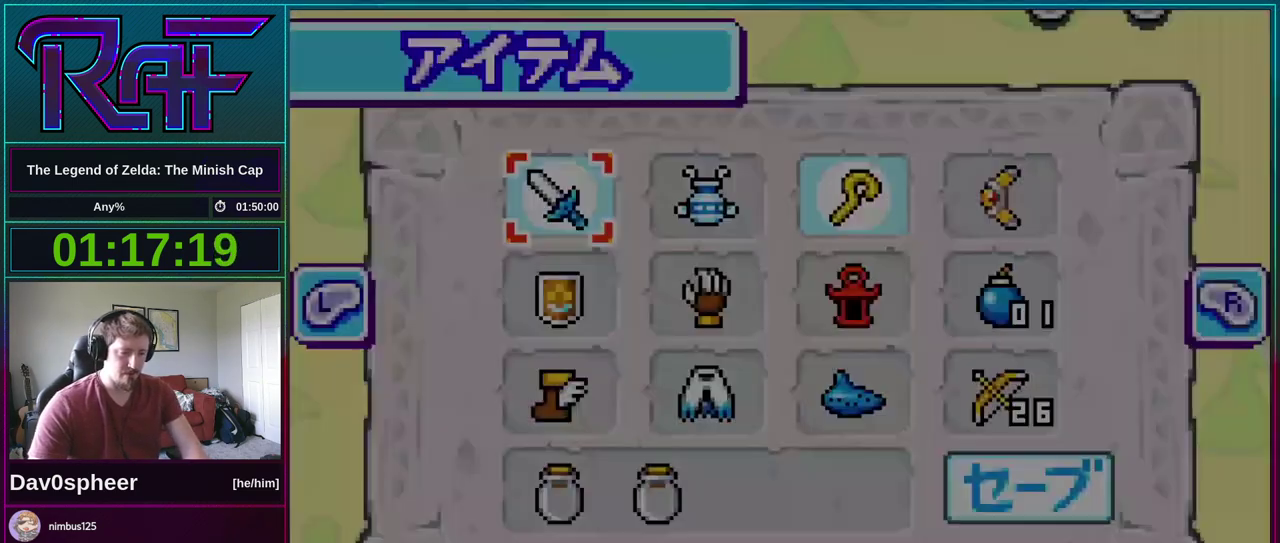
{"buttons": ["B"], "events": [[200, "DPAD_DOWN", "down"], [267, "DPAD_DOWN", "up"], [367, "DPAD_DOWN", "down"], [433, "DPAD_DOWN", "up"], [500, "B", "down"]]}